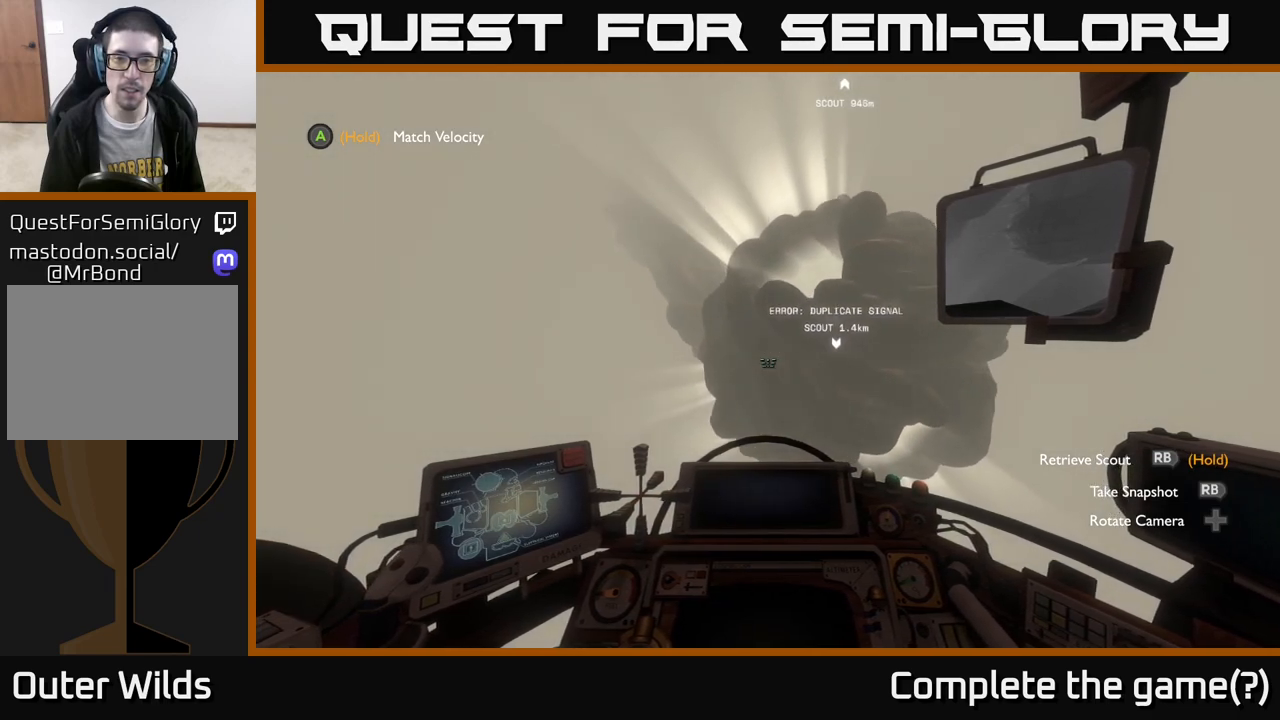
Gameplay with a controller (Xbox layout); each line is a JSON object with the inputs held at the frame after it. "events" lists button and stick changes between this image and that frame as [ms after this image, input, new state], when the widget could be followed in between.
{"buttons": [], "left_stick": "center", "right_stick": "right", "events": [[417, "right_stick", "right"]]}
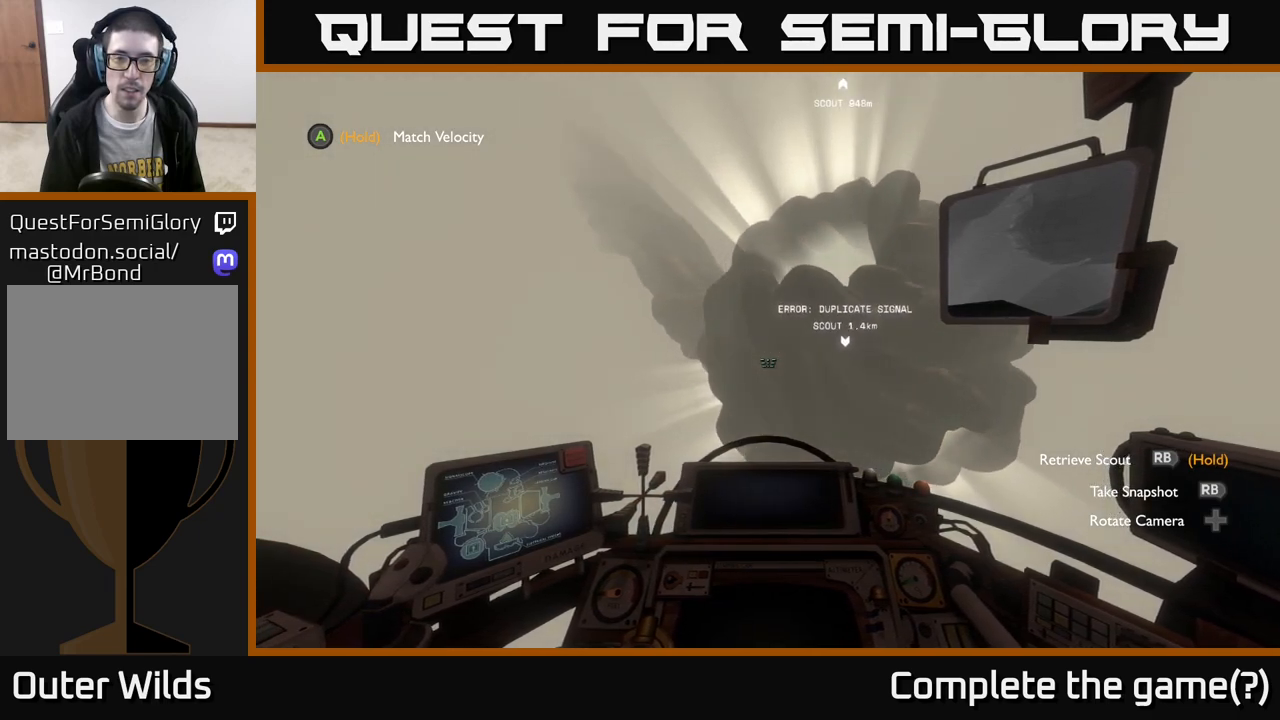
{"buttons": [], "left_stick": "center", "right_stick": "right", "events": []}
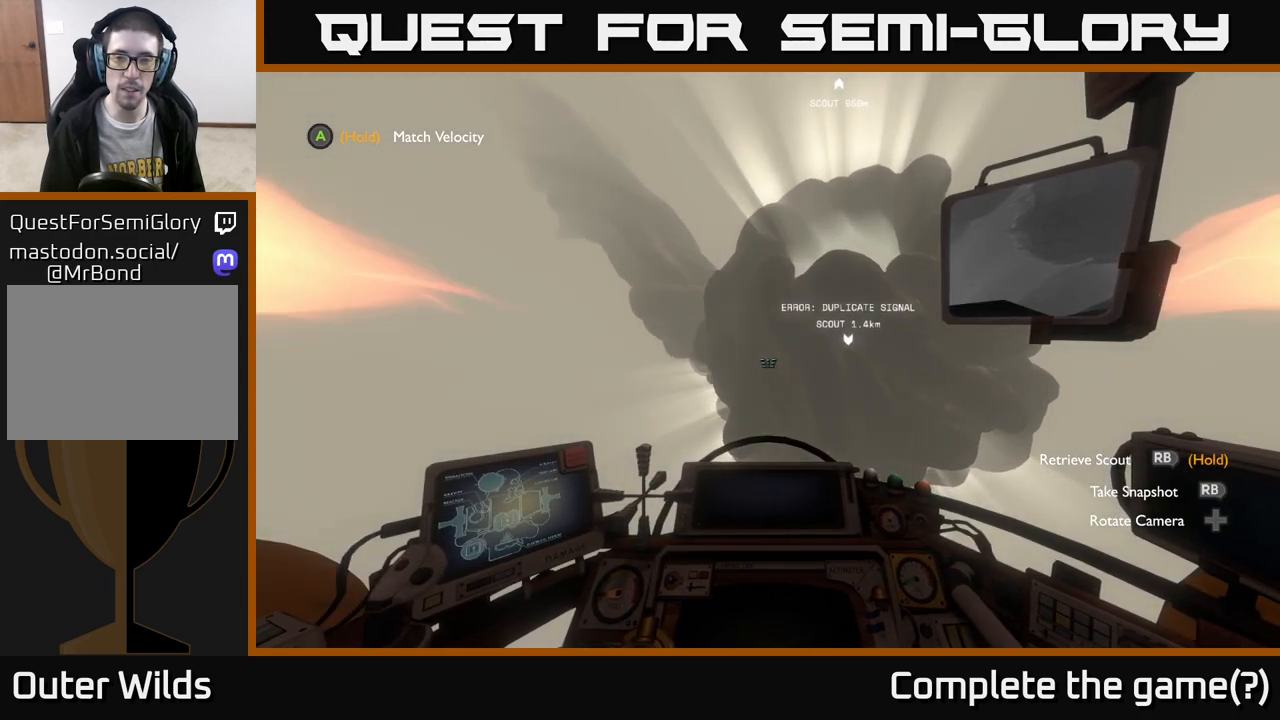
{"buttons": [], "left_stick": "center", "right_stick": "right", "events": [[383, "DPAD_LEFT", "down"], [500, "DPAD_LEFT", "up"]]}
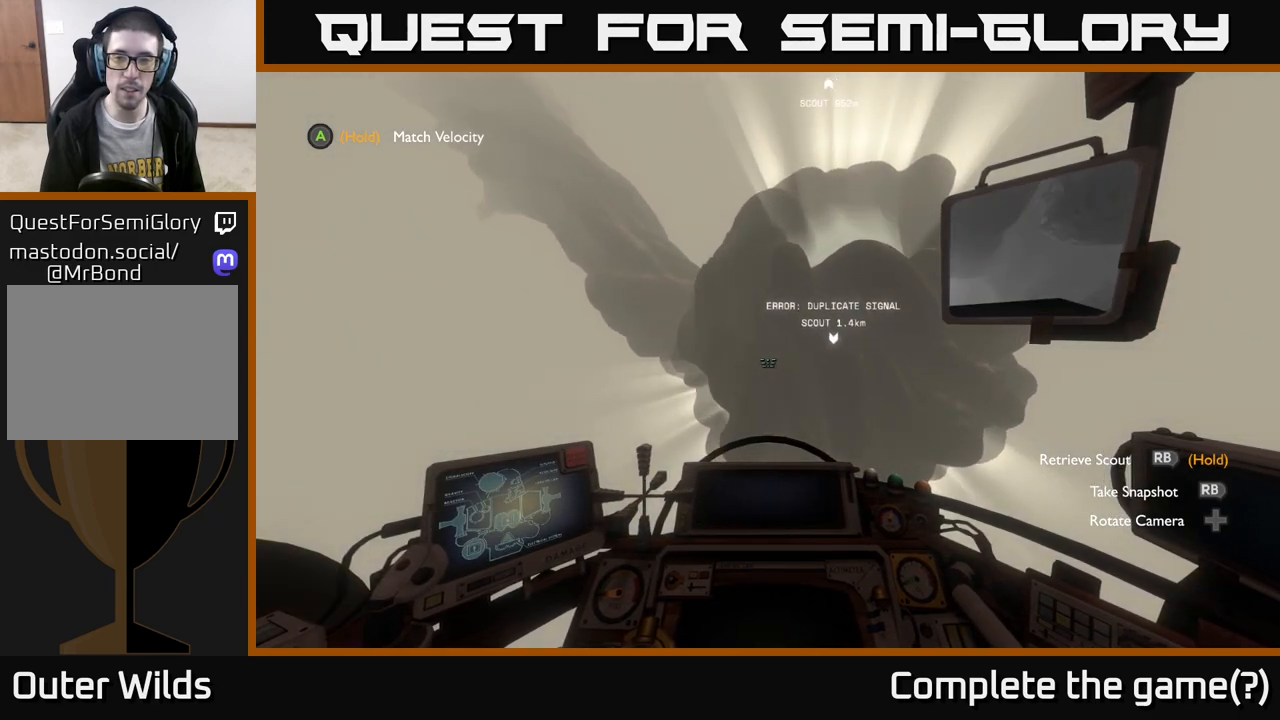
{"buttons": [], "left_stick": "center", "right_stick": "center", "events": [[33, "right_stick", "center"], [233, "DPAD_RIGHT", "down"], [300, "DPAD_RIGHT", "up"], [400, "DPAD_RIGHT", "down"], [450, "DPAD_RIGHT", "up"]]}
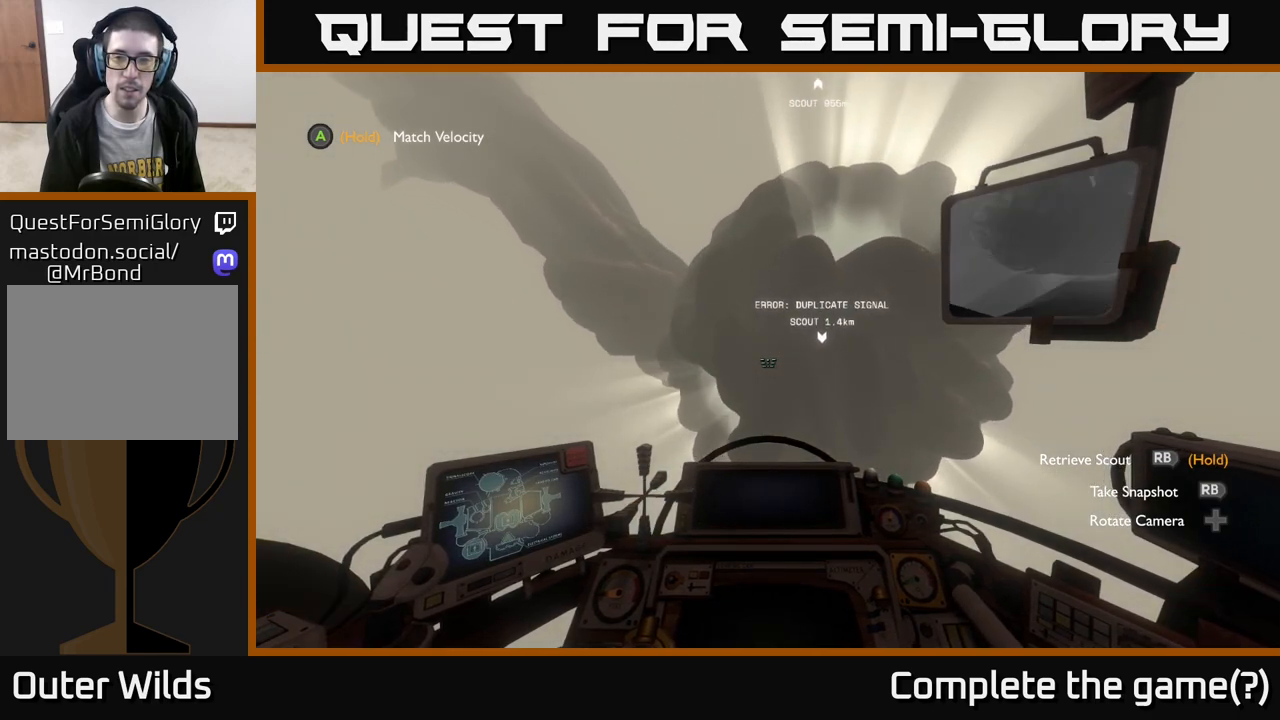
{"buttons": [], "left_stick": "center", "right_stick": "center", "events": [[117, "DPAD_UP", "down"], [167, "DPAD_UP", "up"]]}
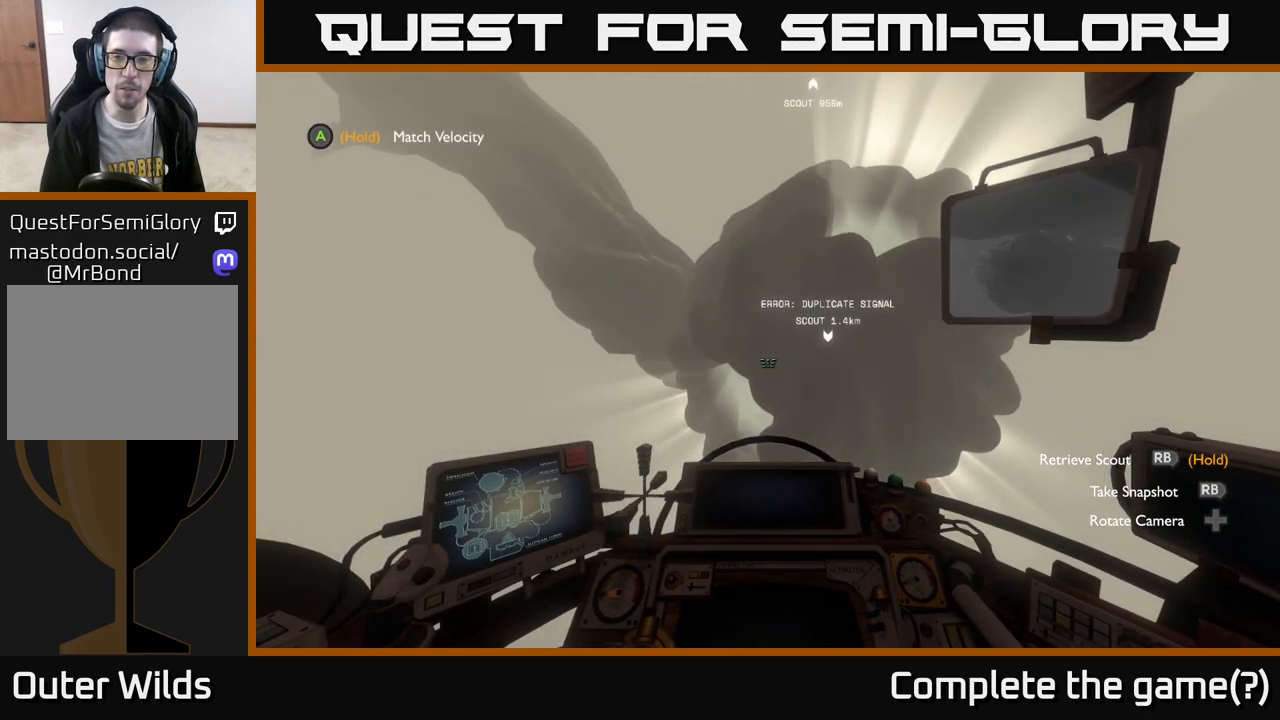
{"buttons": [], "left_stick": "up-right", "right_stick": "center", "events": [[133, "DPAD_DOWN", "down"], [217, "right_stick", "down-right"], [233, "DPAD_DOWN", "up"], [500, "left_stick", "up-right"], [500, "right_stick", "center"]]}
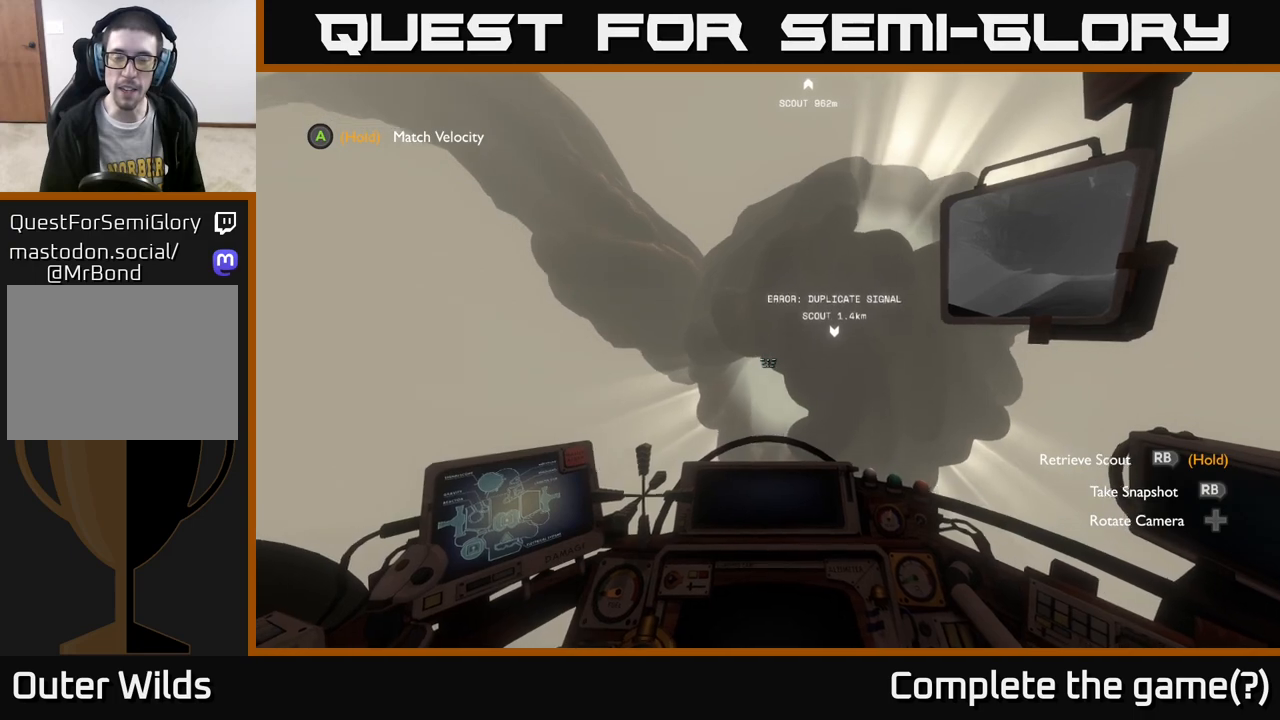
{"buttons": ["L2"], "left_stick": "up-right", "right_stick": "right", "events": [[167, "L2", "down"], [467, "right_stick", "right"]]}
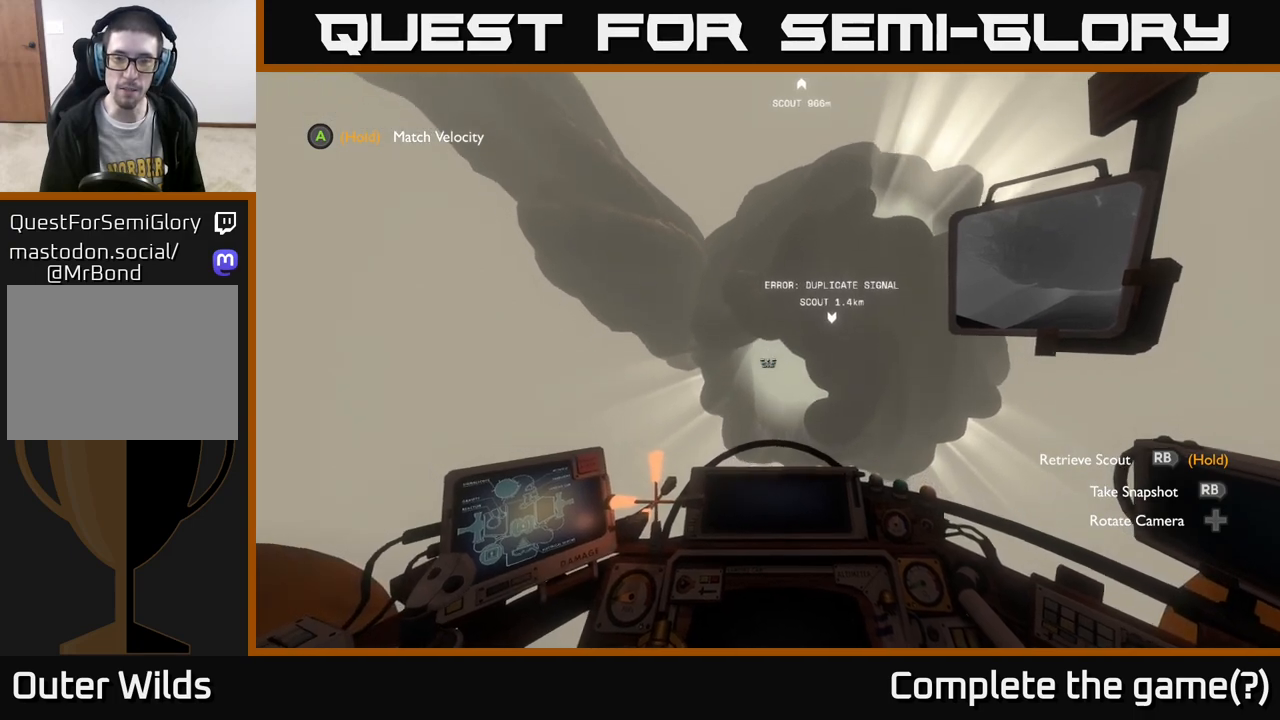
{"buttons": [], "left_stick": "up", "right_stick": "up-right", "events": [[167, "right_stick", "center"], [300, "left_stick", "up"], [467, "L2", "up"], [467, "right_stick", "up-right"]]}
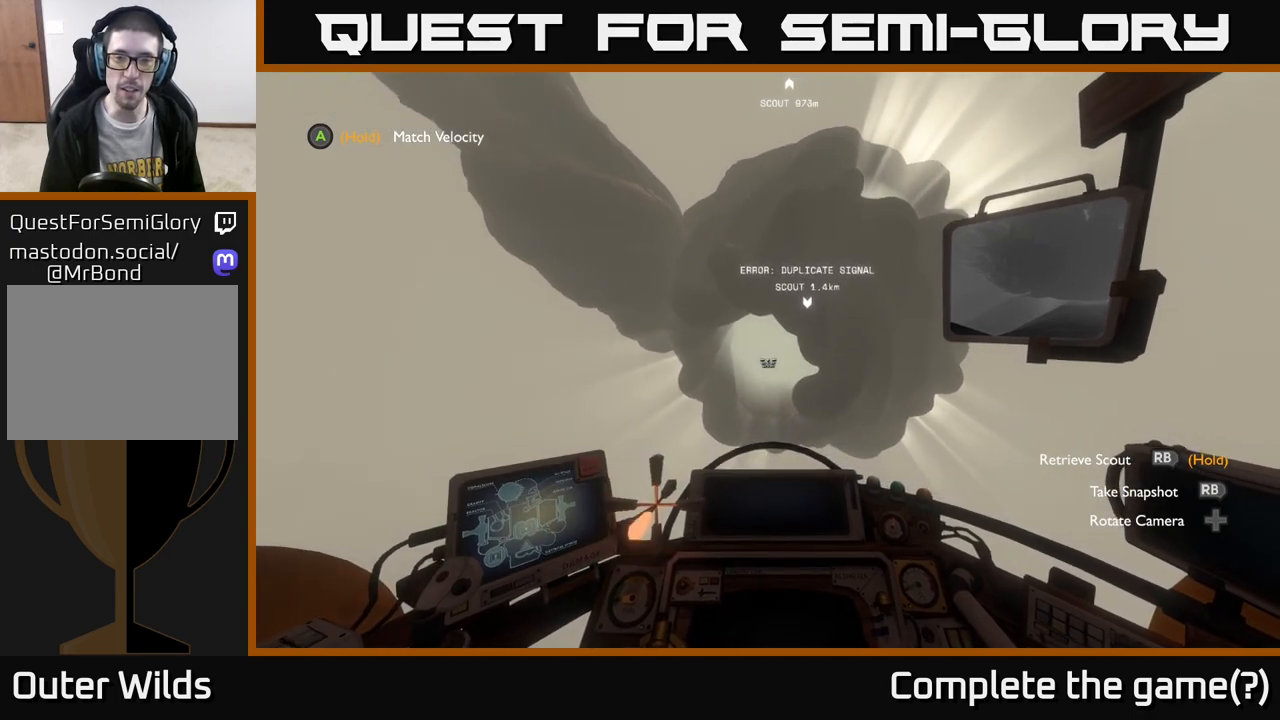
{"buttons": [], "left_stick": "up", "right_stick": "center", "events": [[133, "right_stick", "center"], [417, "right_stick", "up"], [500, "right_stick", "center"]]}
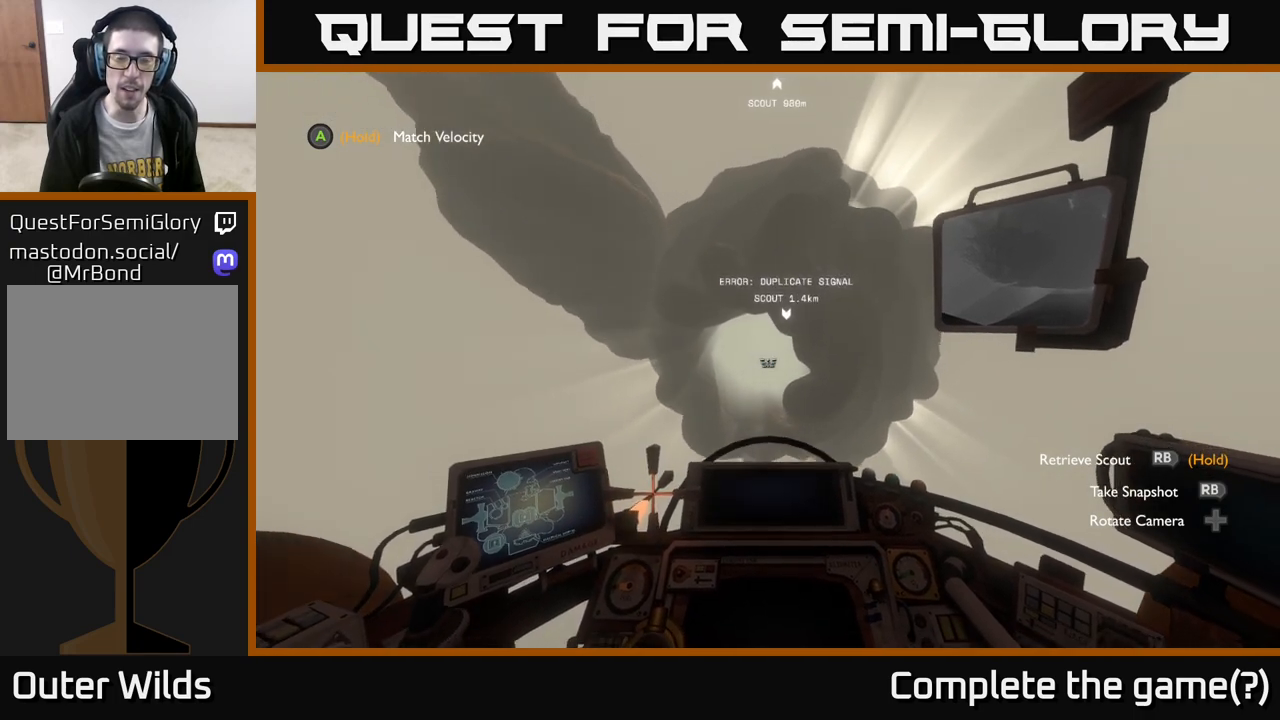
{"buttons": [], "left_stick": "up-right", "right_stick": "center", "events": [[117, "R2", "down"], [283, "R2", "up"], [383, "R2", "down"], [383, "left_stick", "up-right"], [500, "R2", "up"]]}
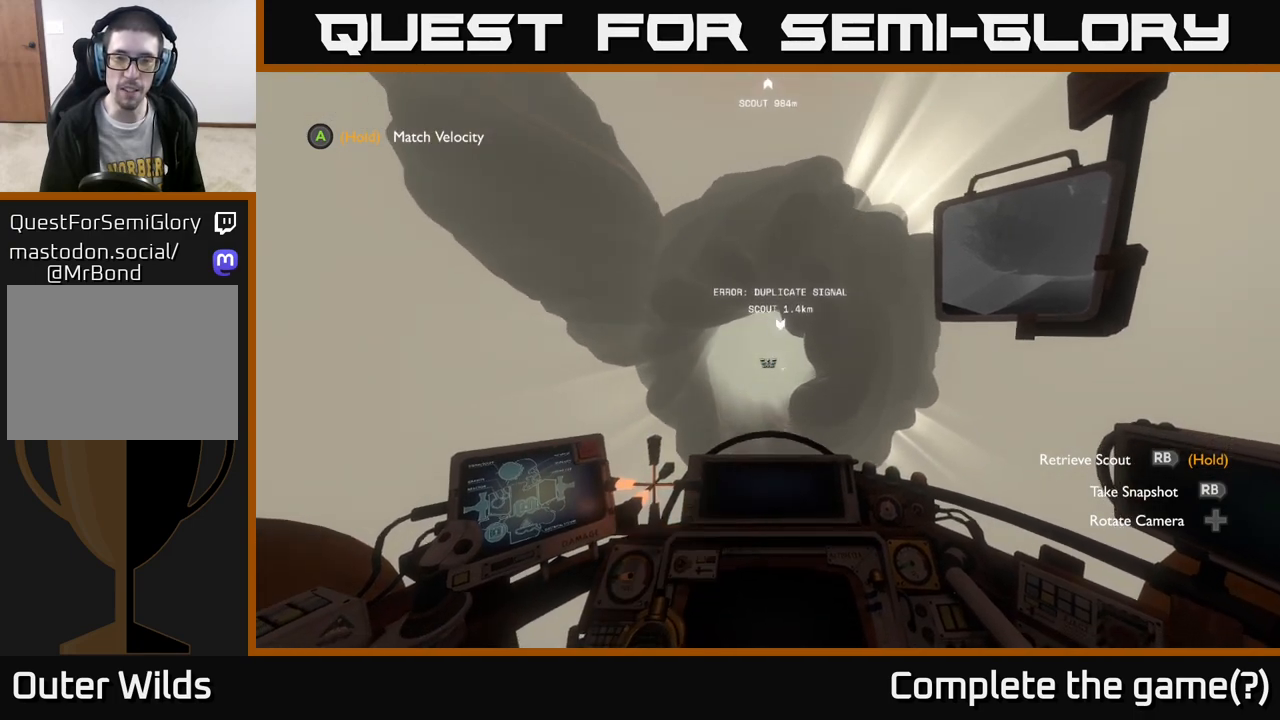
{"buttons": ["R2"], "left_stick": "up-right", "right_stick": "center", "events": [[100, "R2", "down"], [217, "R2", "up"], [483, "R2", "down"]]}
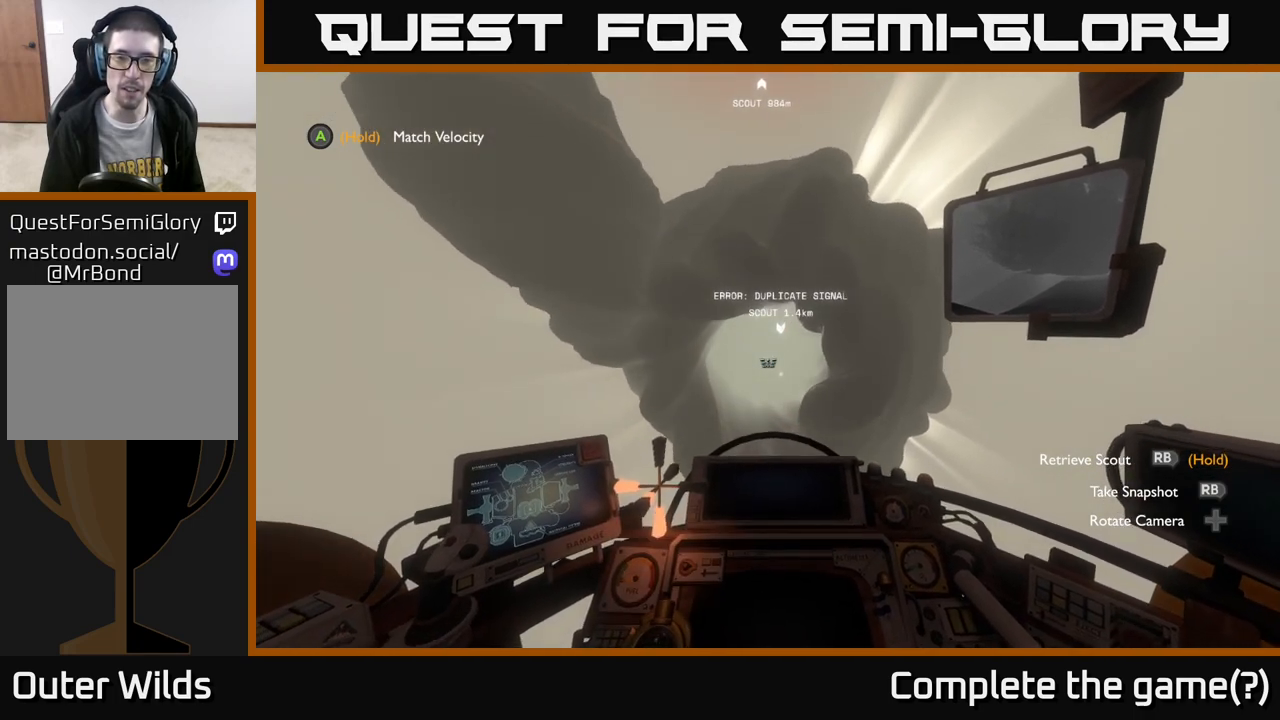
{"buttons": [], "left_stick": "up", "right_stick": "center", "events": [[133, "R2", "up"], [400, "left_stick", "up"]]}
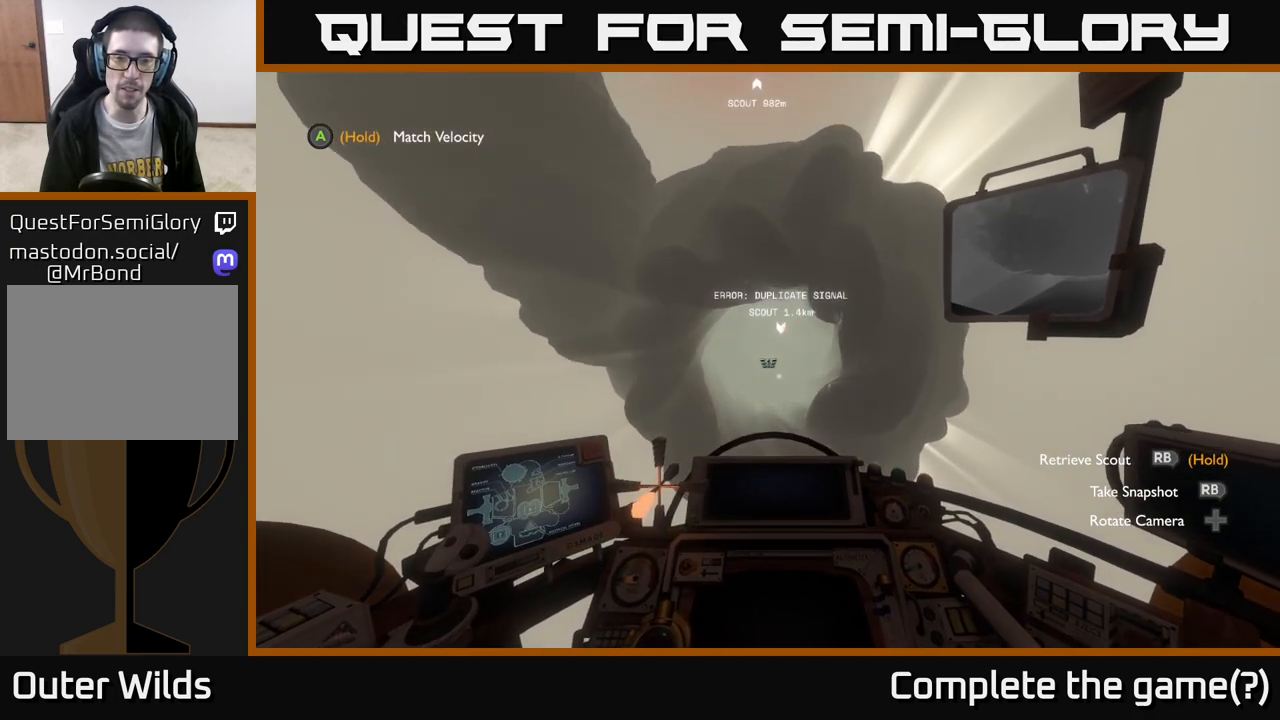
{"buttons": [], "left_stick": "center", "right_stick": "center", "events": [[33, "right_stick", "right"], [133, "R2", "down"], [133, "right_stick", "center"], [250, "left_stick", "up-right"], [350, "R2", "up"], [500, "left_stick", "center"]]}
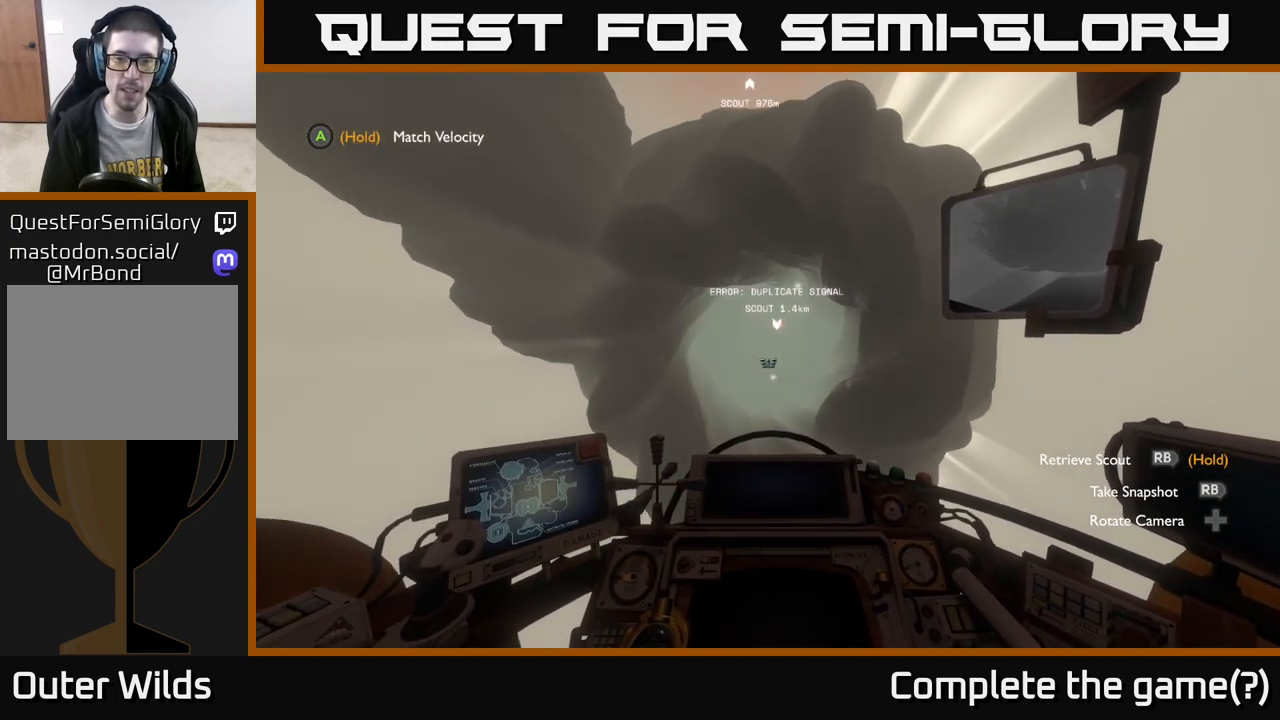
{"buttons": [], "left_stick": "right", "right_stick": "center", "events": [[67, "right_stick", "up-right"], [267, "right_stick", "center"], [333, "R2", "down"], [450, "left_stick", "right"], [500, "R2", "up"]]}
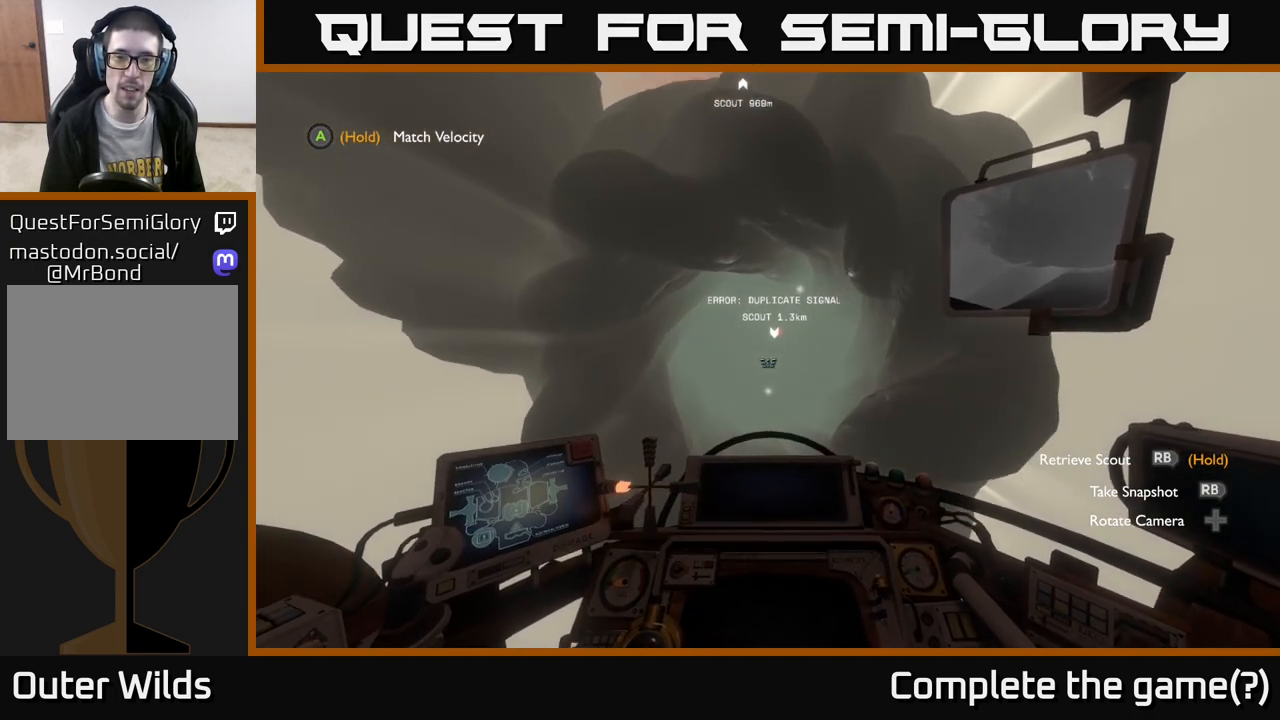
{"buttons": [], "left_stick": "down", "right_stick": "center", "events": [[117, "left_stick", "down-right"], [233, "left_stick", "center"], [250, "R2", "down"], [367, "R2", "up"], [483, "left_stick", "down"]]}
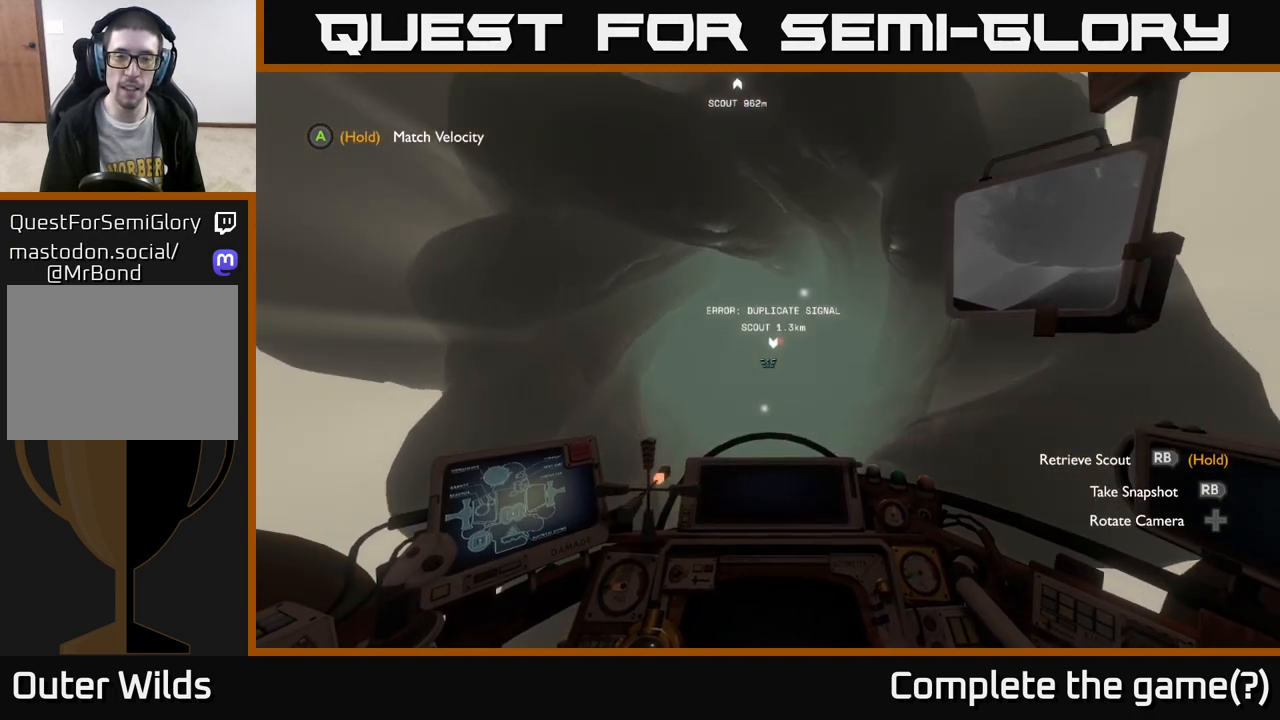
{"buttons": [], "left_stick": "center", "right_stick": "center", "events": [[117, "right_stick", "down-right"], [200, "left_stick", "center"], [267, "right_stick", "center"]]}
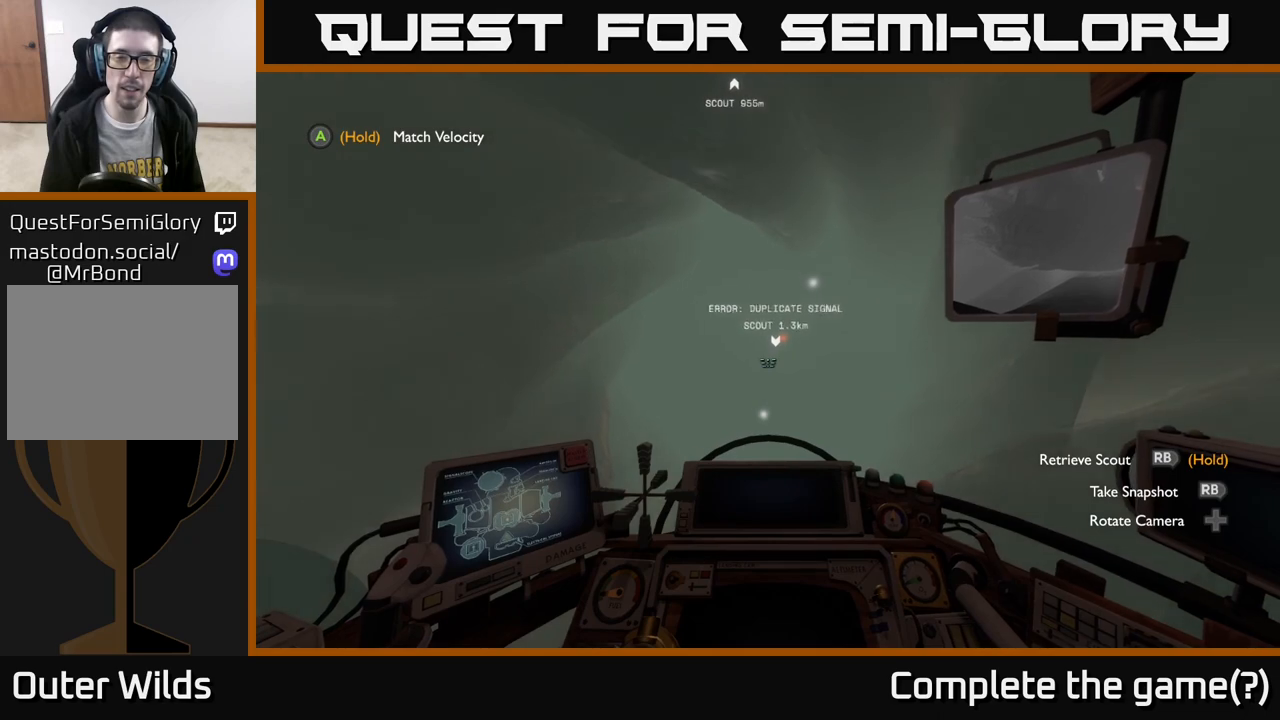
{"buttons": [], "left_stick": "center", "right_stick": "center", "events": [[17, "left_stick", "down-right"], [300, "left_stick", "center"]]}
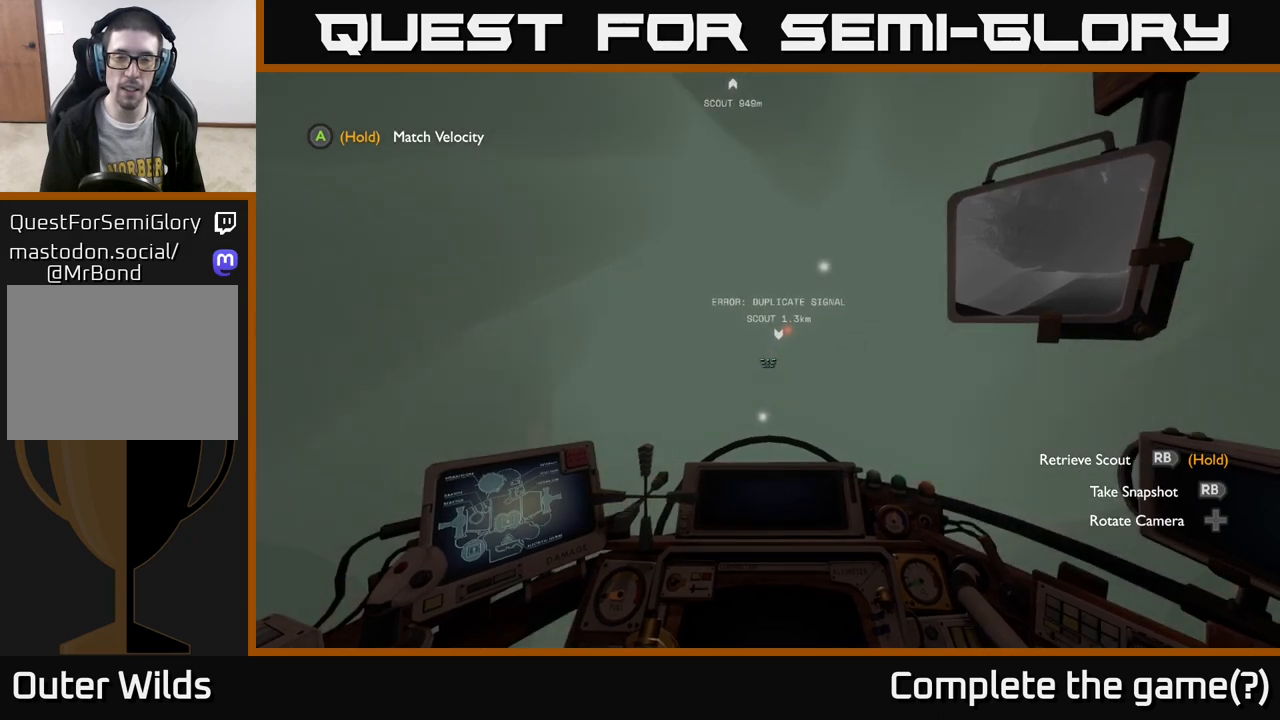
{"buttons": [], "left_stick": "center", "right_stick": "center", "events": [[100, "right_stick", "down-right"], [150, "left_stick", "down"], [317, "right_stick", "center"], [367, "left_stick", "center"]]}
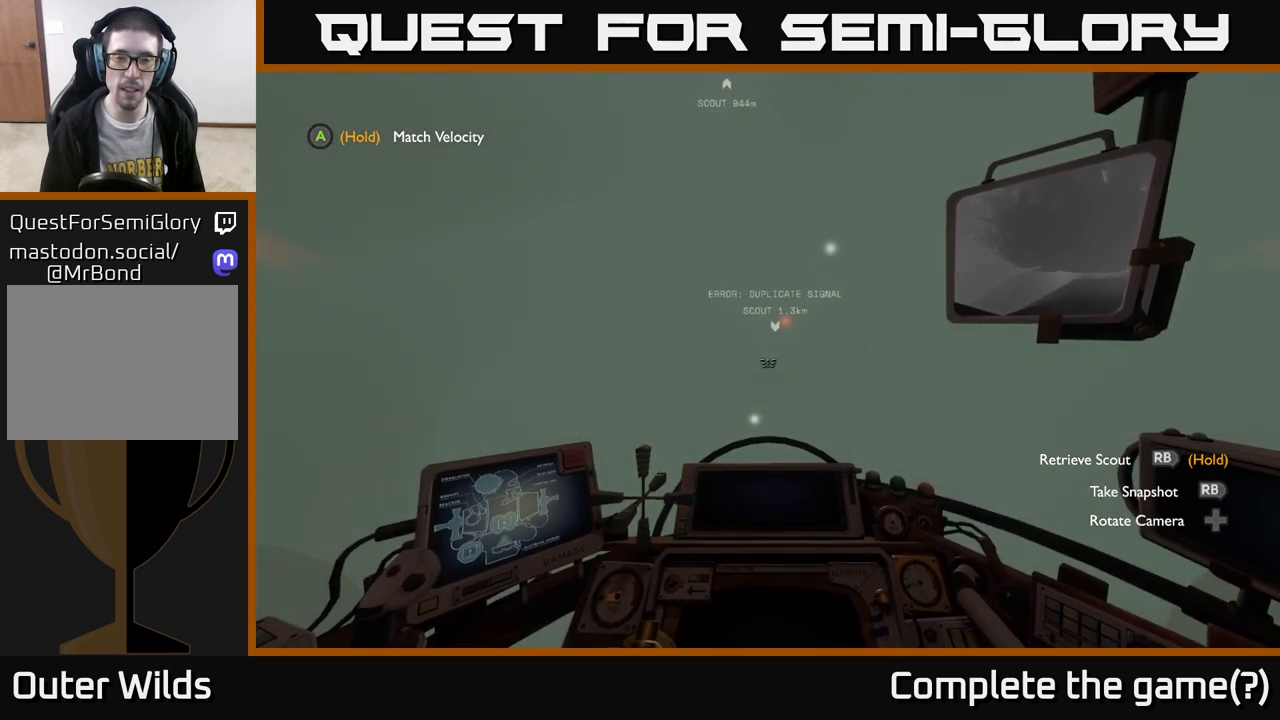
{"buttons": [], "left_stick": "center", "right_stick": "center", "events": [[417, "R2", "down"], [500, "R2", "up"]]}
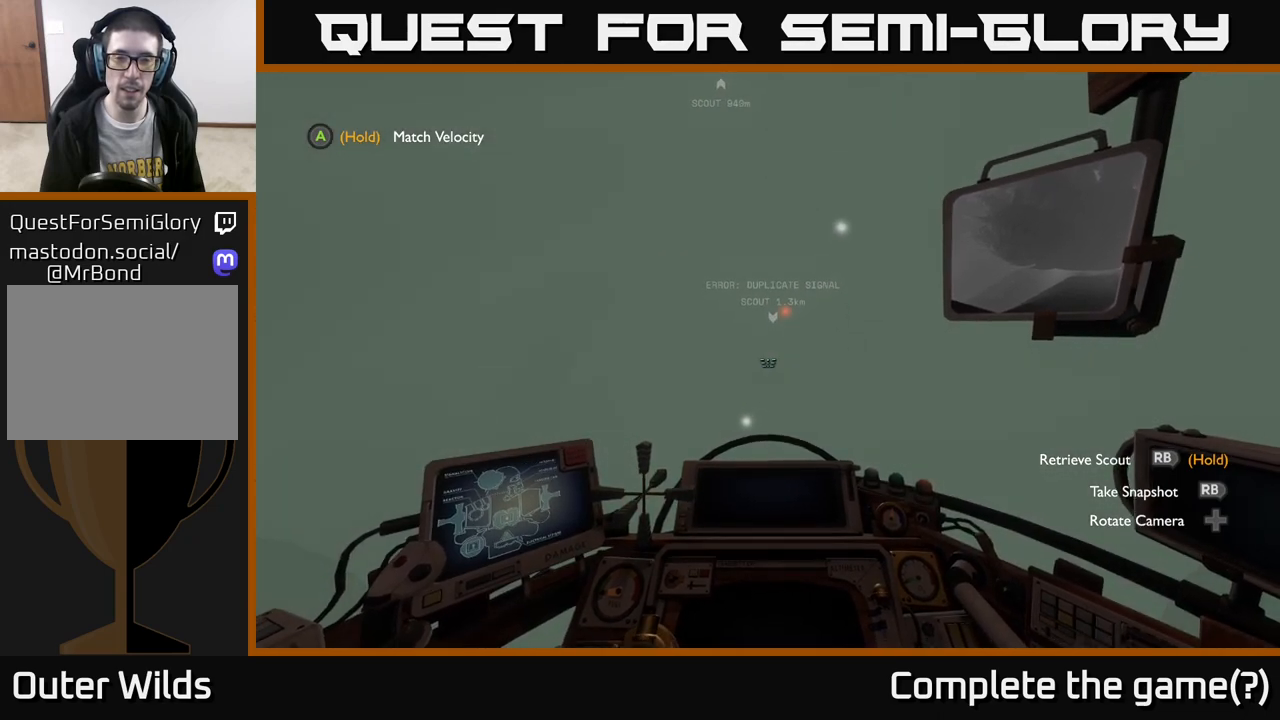
{"buttons": [], "left_stick": "center", "right_stick": "center", "events": [[100, "R2", "down"], [183, "left_stick", "down"], [217, "R2", "up"], [317, "R2", "down"], [417, "R2", "up"], [450, "left_stick", "center"]]}
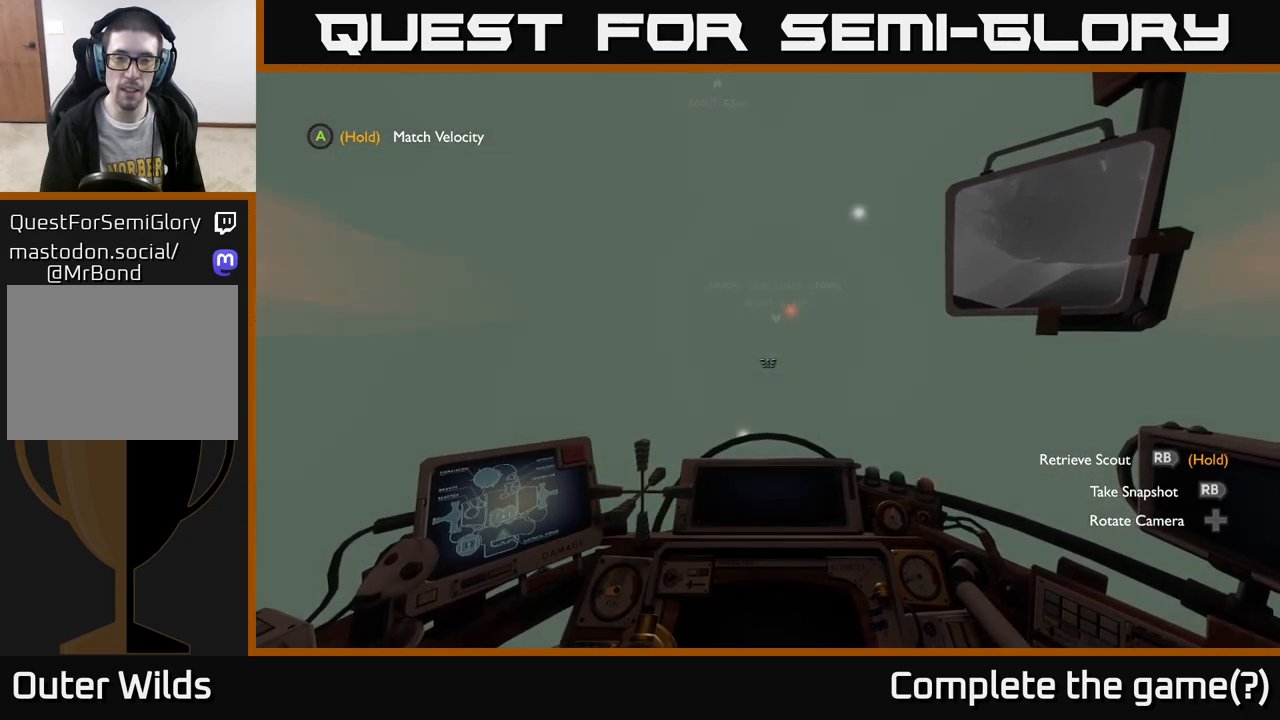
{"buttons": [], "left_stick": "center", "right_stick": "down-right", "events": [[467, "right_stick", "down-right"]]}
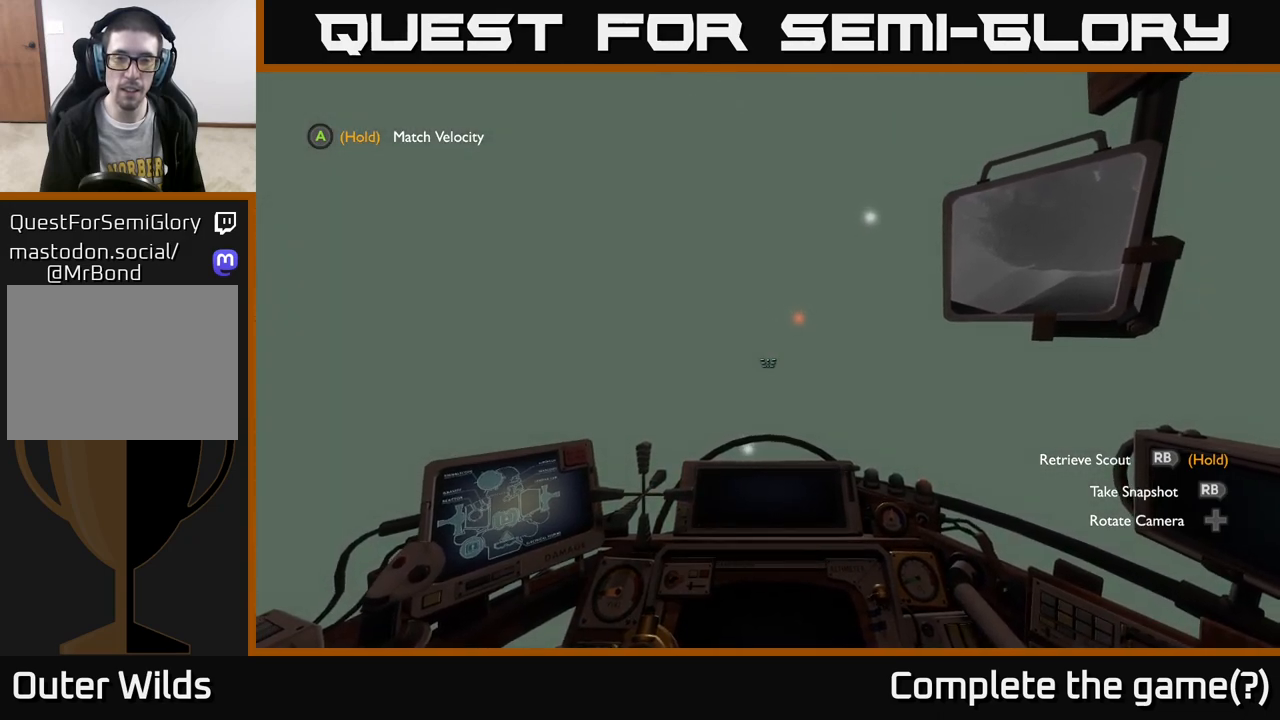
{"buttons": [], "left_stick": "center", "right_stick": "center", "events": [[83, "right_stick", "center"]]}
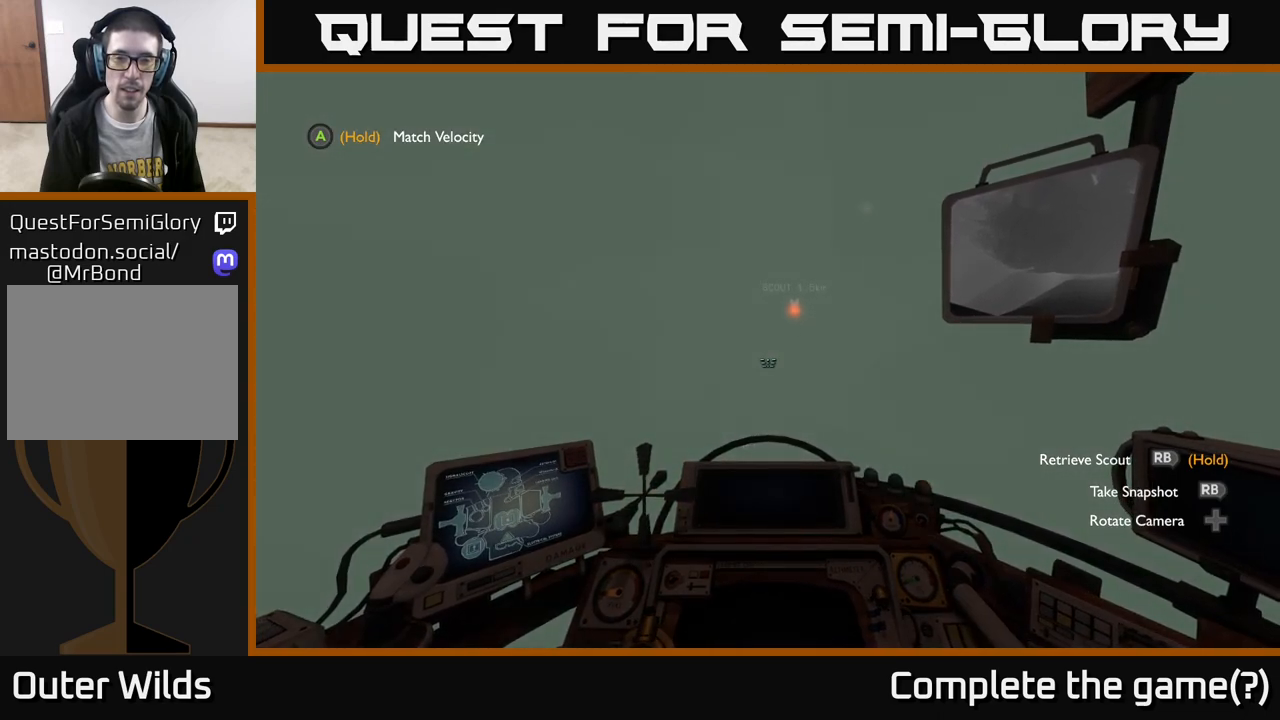
{"buttons": [], "left_stick": "center", "right_stick": "center", "events": []}
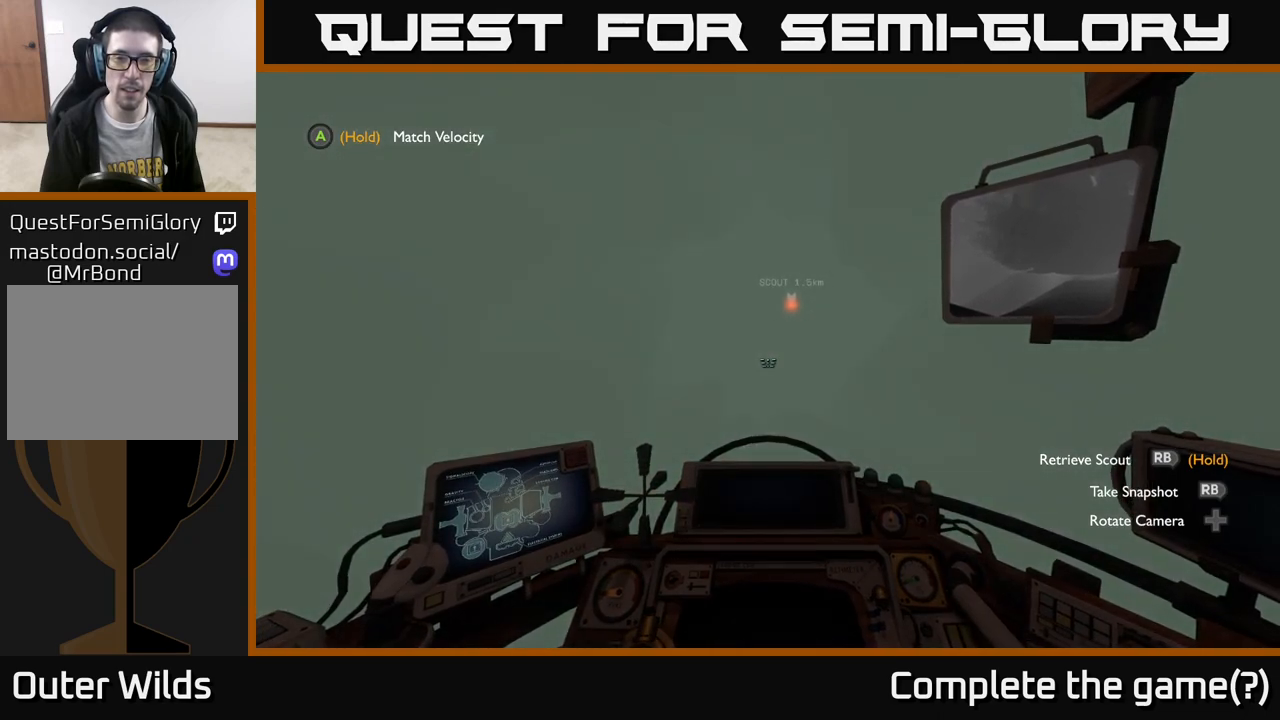
{"buttons": [], "left_stick": "up", "right_stick": "center", "events": [[50, "left_stick", "up"]]}
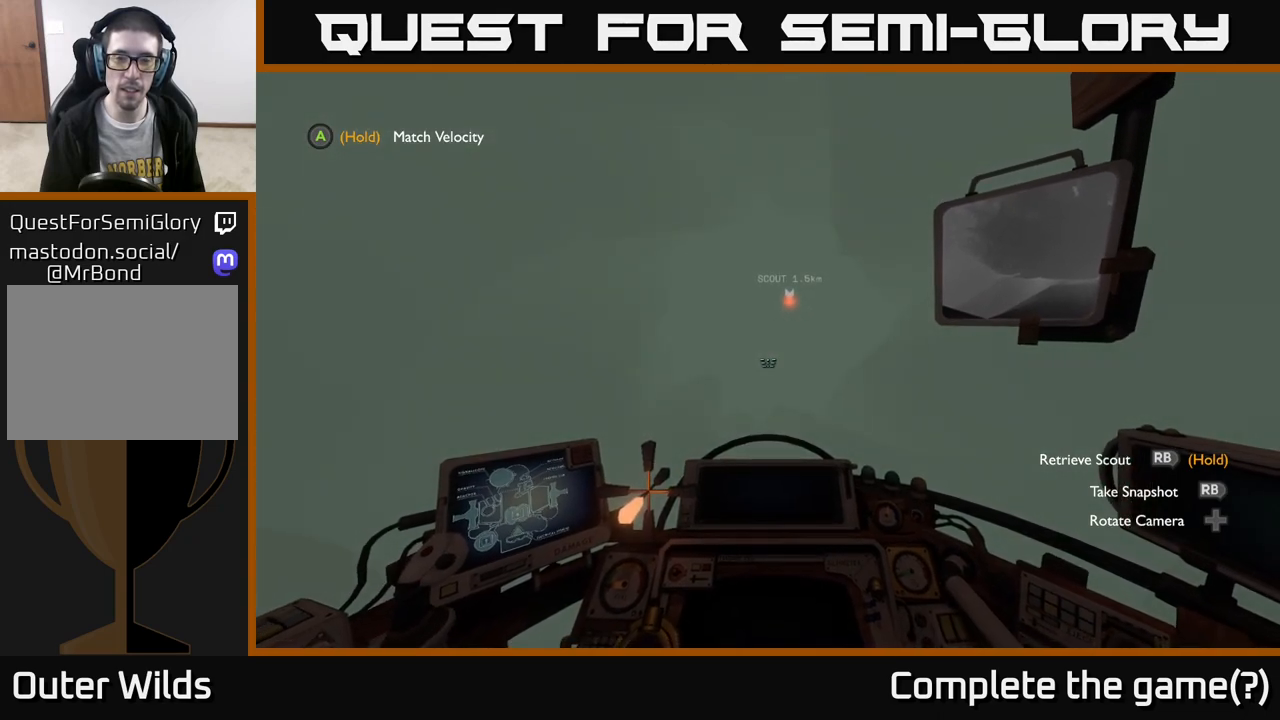
{"buttons": [], "left_stick": "up", "right_stick": "center", "events": [[100, "right_stick", "up-right"], [200, "right_stick", "center"]]}